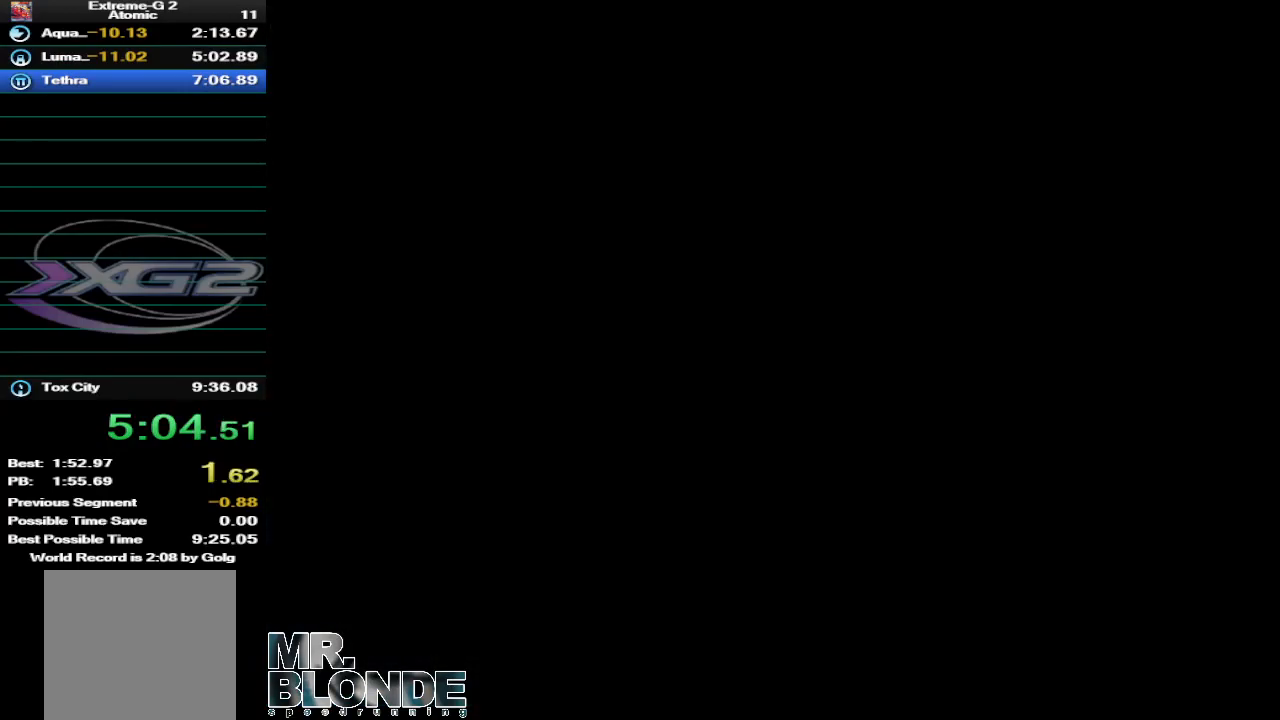
Gameplay with a controller (Nintendo layout); each line is a JSON object with the inputs held at the frame after it. "events" lists button and stick changes between this image and that frame as [ms after this image, input, new state], when the widget could be followed in between. Not read: L2 L3 R2 R3 SELECT X Y Z.
{"buttons": ["A"], "left_stick": "center", "events": [[67, "A", "up"], [67, "START", "down"], [150, "A", "down"], [150, "START", "up"], [217, "START", "down"], [250, "A", "up"], [317, "START", "up"], [350, "A", "down"], [383, "START", "down"], [433, "A", "up"], [500, "A", "down"], [500, "START", "up"]]}
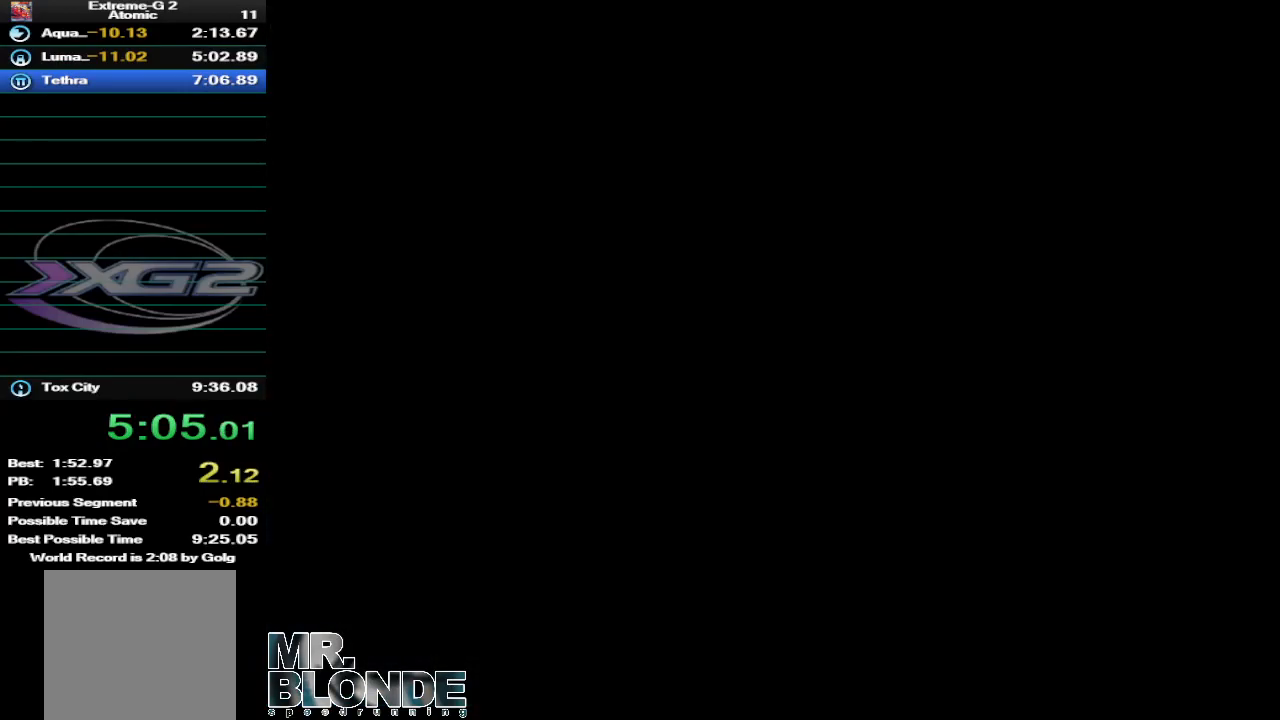
{"buttons": ["START"], "left_stick": "center", "events": [[67, "START", "down"], [100, "A", "up"], [150, "START", "up"], [183, "A", "down"], [250, "A", "up"], [250, "START", "down"], [350, "START", "up"], [383, "A", "down"], [433, "START", "down"], [467, "A", "up"]]}
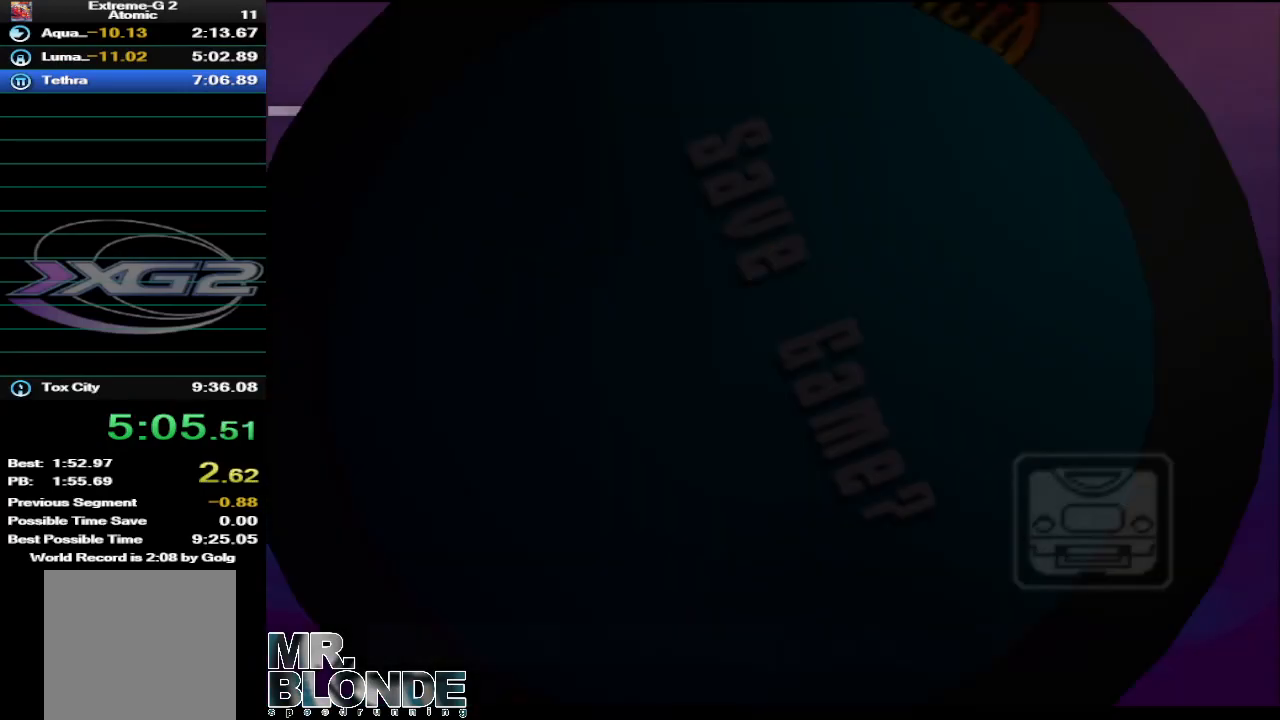
{"buttons": ["START"], "left_stick": "center", "events": [[33, "START", "up"], [67, "A", "down"], [133, "START", "down"], [167, "A", "up"], [217, "A", "down"], [217, "START", "up"], [317, "START", "down"], [350, "A", "up"], [383, "START", "up"], [400, "A", "down"], [467, "START", "down"], [500, "A", "up"]]}
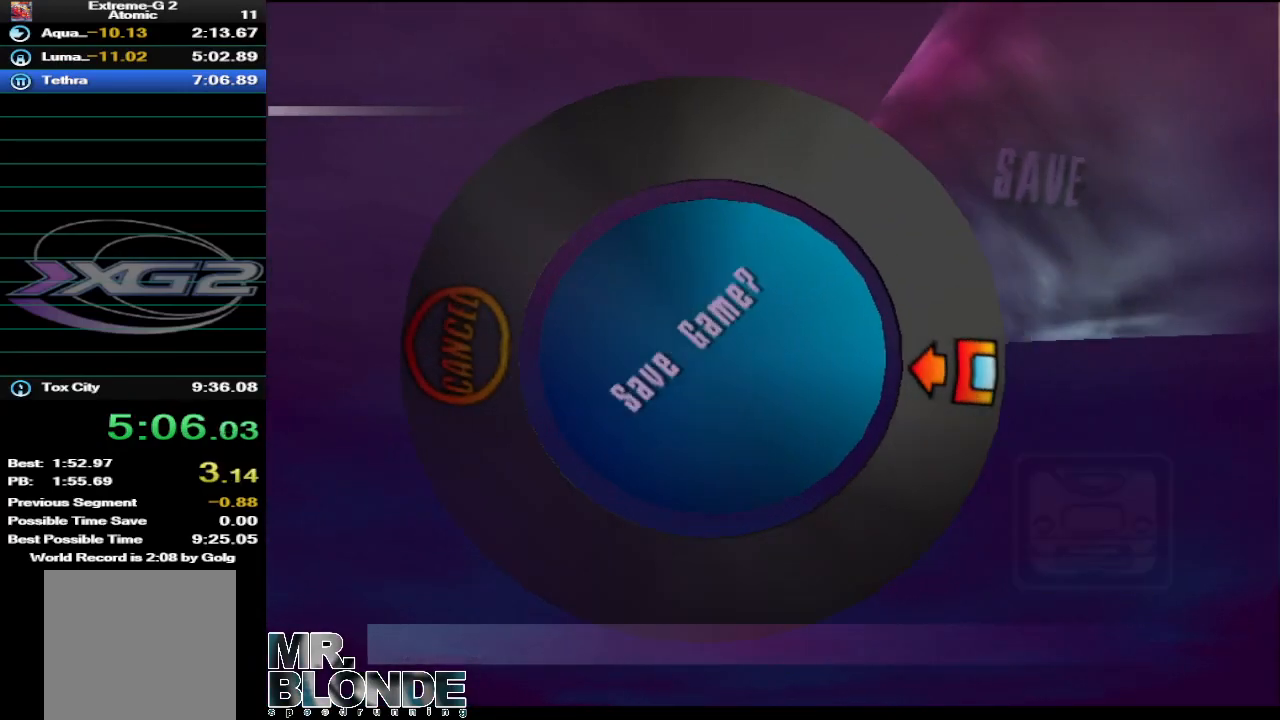
{"buttons": ["START"], "left_stick": "center", "events": [[67, "START", "up"], [100, "A", "down"], [133, "START", "down"], [150, "A", "up"], [183, "START", "up"], [250, "A", "down"], [283, "START", "down"], [350, "A", "up"], [383, "START", "up"], [400, "A", "down"], [500, "A", "up"], [500, "START", "down"]]}
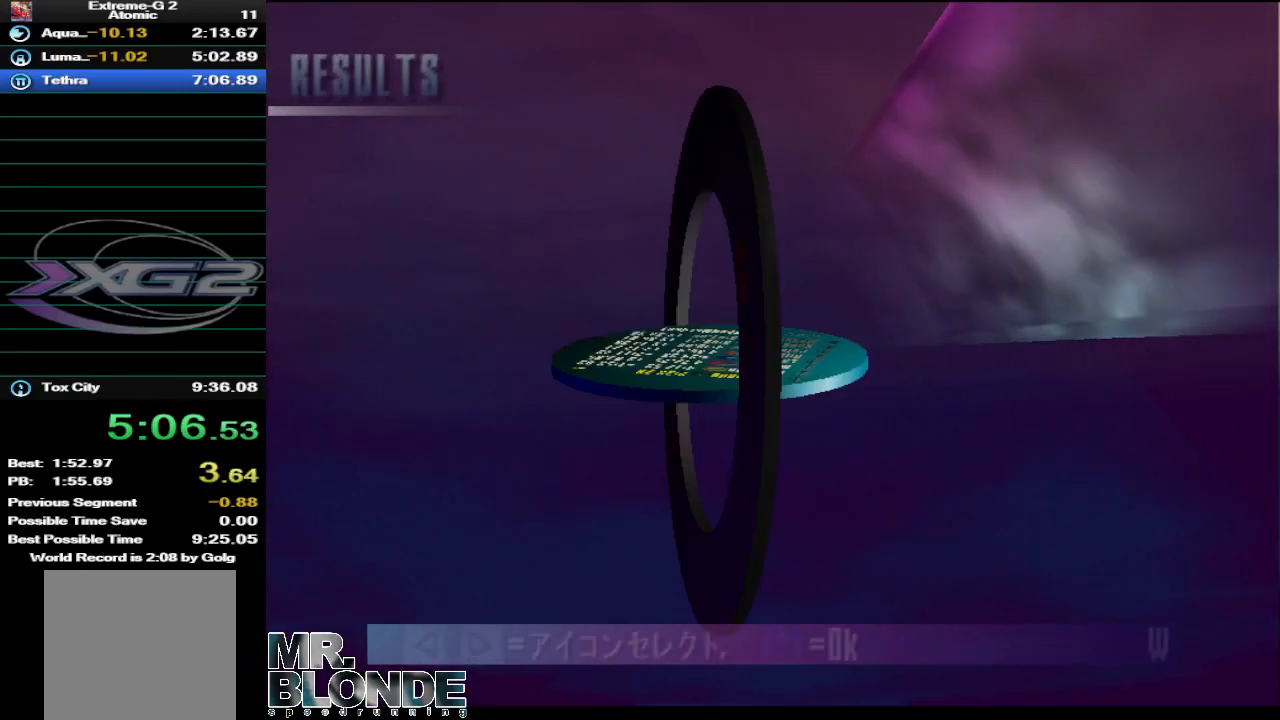
{"buttons": ["A"], "left_stick": "center", "events": [[100, "START", "up"], [117, "A", "down"], [183, "A", "up"], [183, "START", "down"], [250, "START", "up"], [283, "A", "down"], [350, "START", "down"], [383, "A", "up"], [433, "A", "down"], [433, "START", "up"]]}
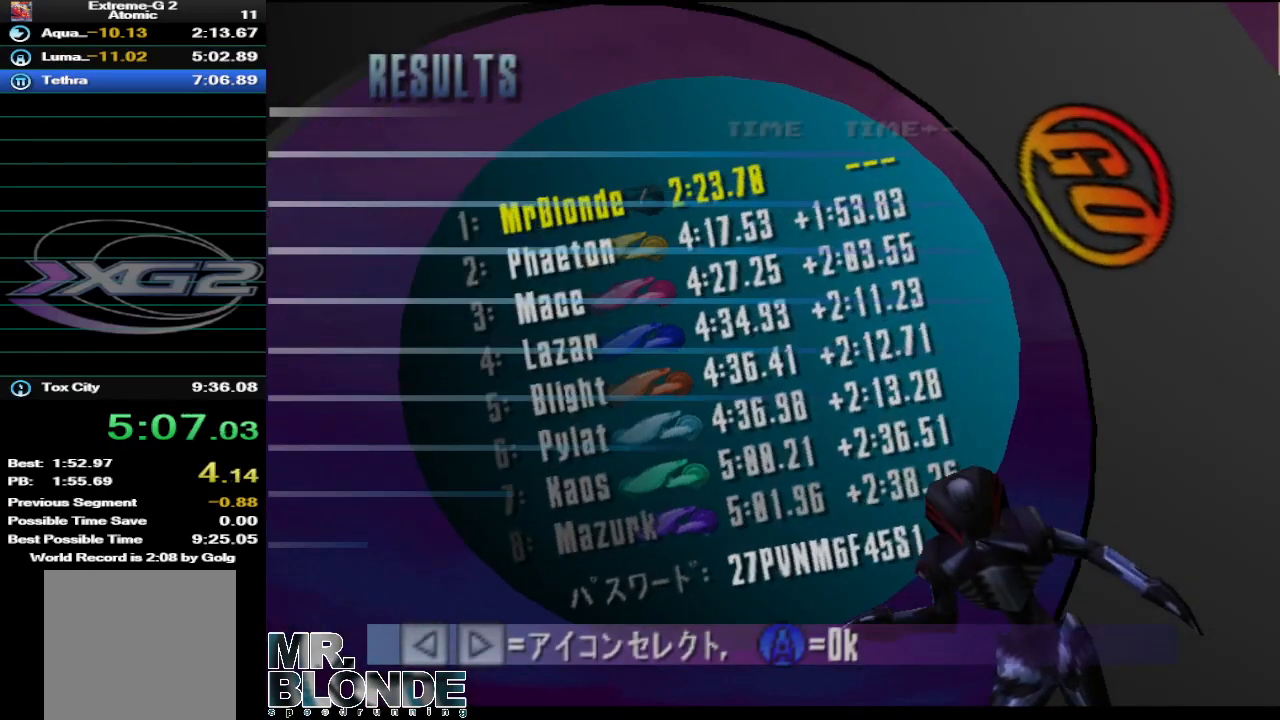
{"buttons": ["A"], "left_stick": "center", "events": [[33, "A", "up"], [33, "START", "down"], [133, "A", "down"], [133, "START", "up"], [217, "A", "up"], [217, "START", "down"], [283, "START", "up"], [317, "A", "down"], [383, "START", "down"], [400, "A", "up"], [467, "A", "down"], [467, "START", "up"]]}
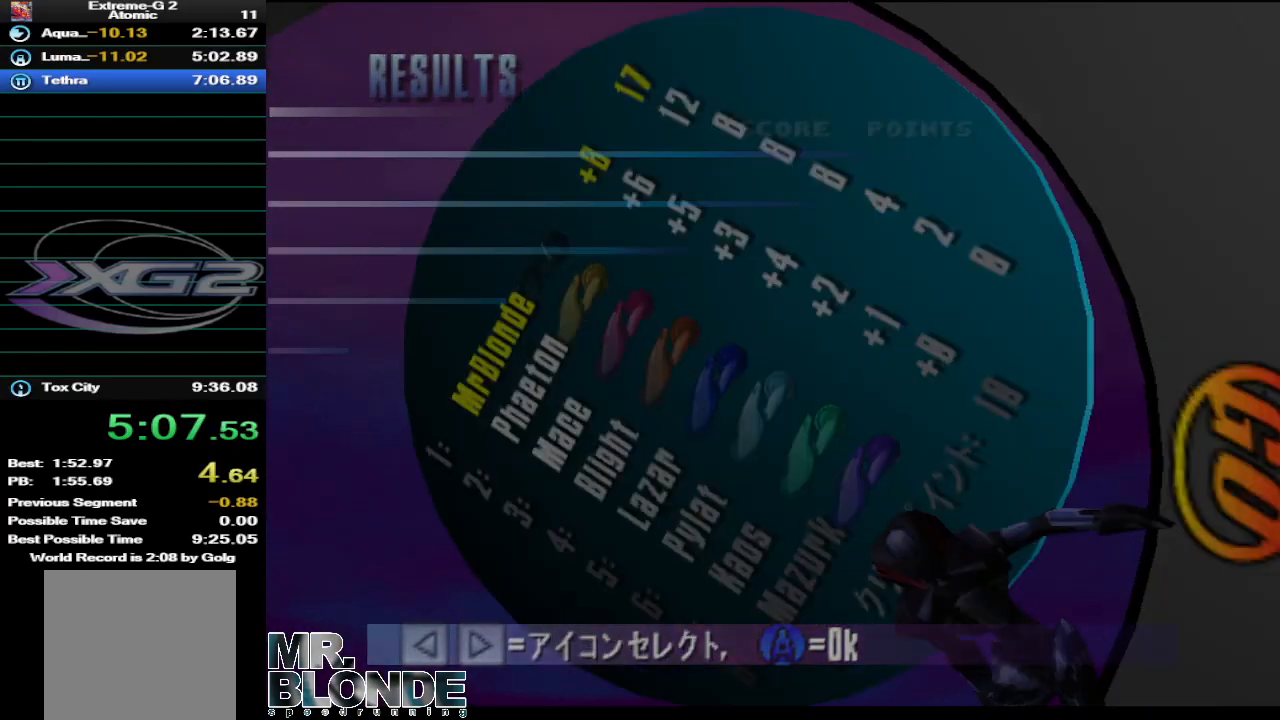
{"buttons": [], "left_stick": "center", "events": [[67, "A", "up"], [67, "START", "down"], [133, "START", "up"], [150, "A", "down"], [217, "START", "down"], [250, "A", "up"], [317, "START", "up"]]}
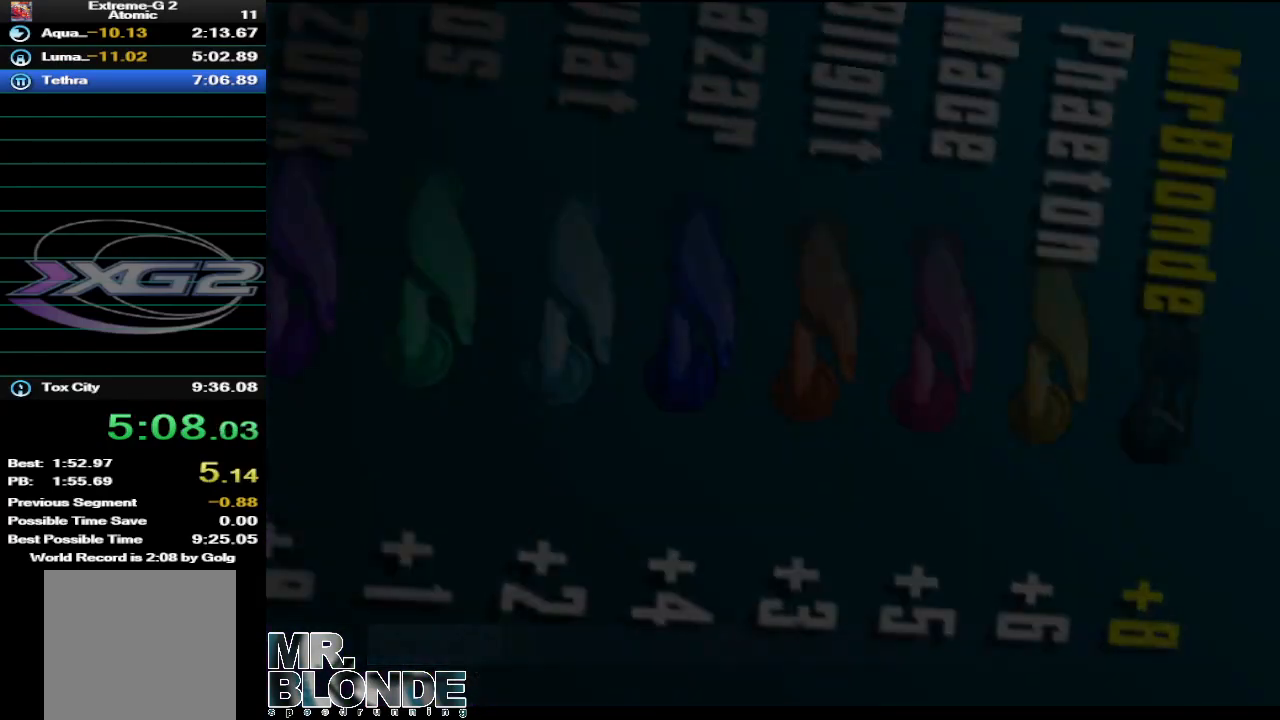
{"buttons": [], "left_stick": "center", "events": []}
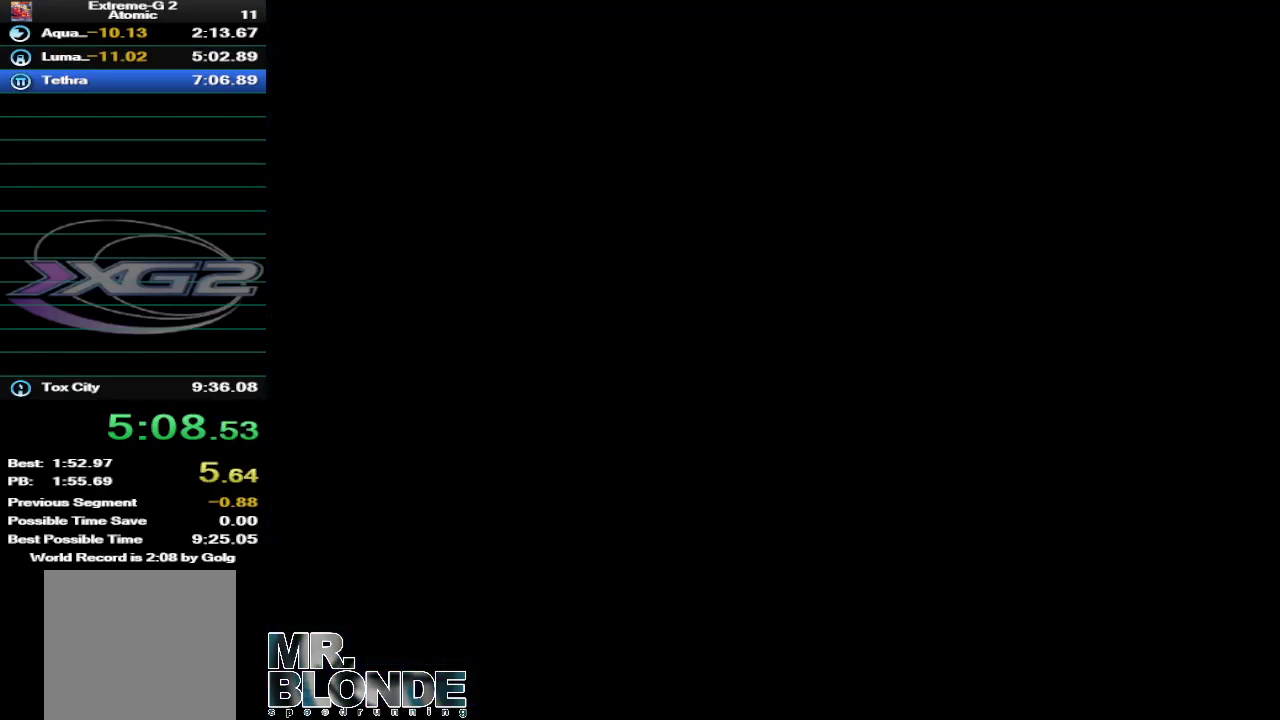
{"buttons": [], "left_stick": "center", "events": [[317, "A", "down"], [467, "A", "up"]]}
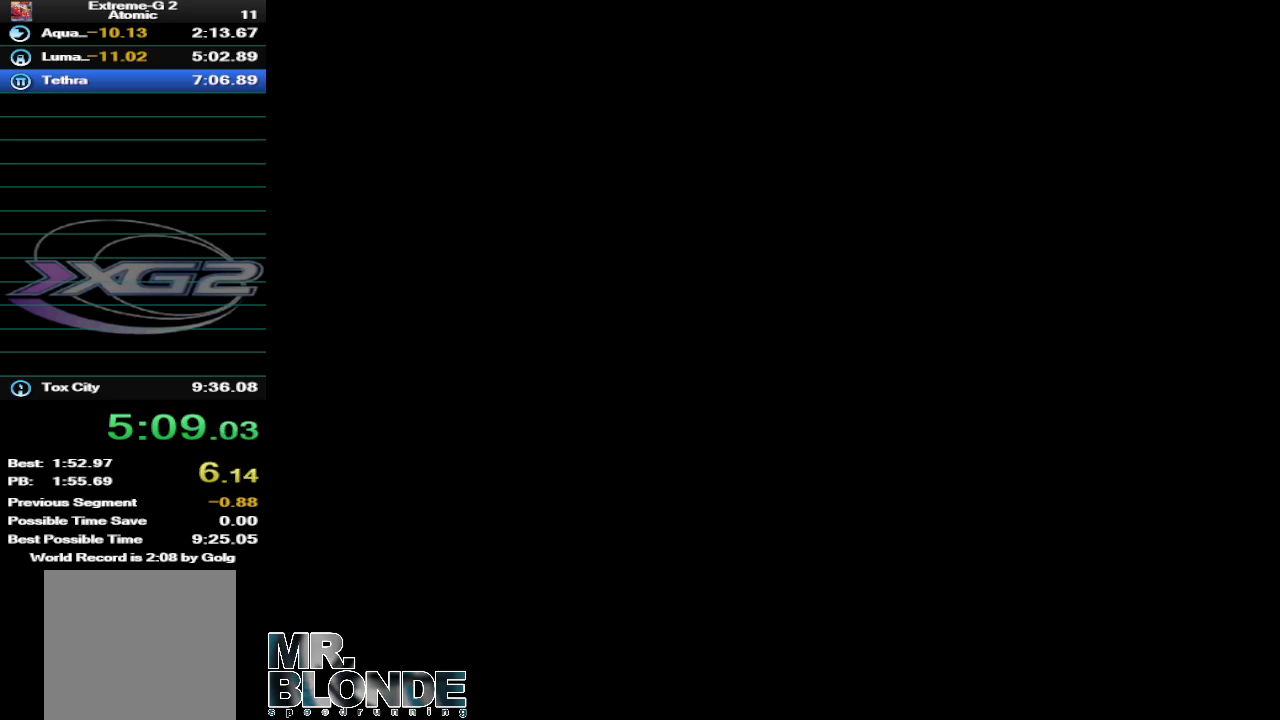
{"buttons": ["A"], "left_stick": "center", "events": [[100, "A", "down"], [183, "A", "up"], [283, "A", "down"]]}
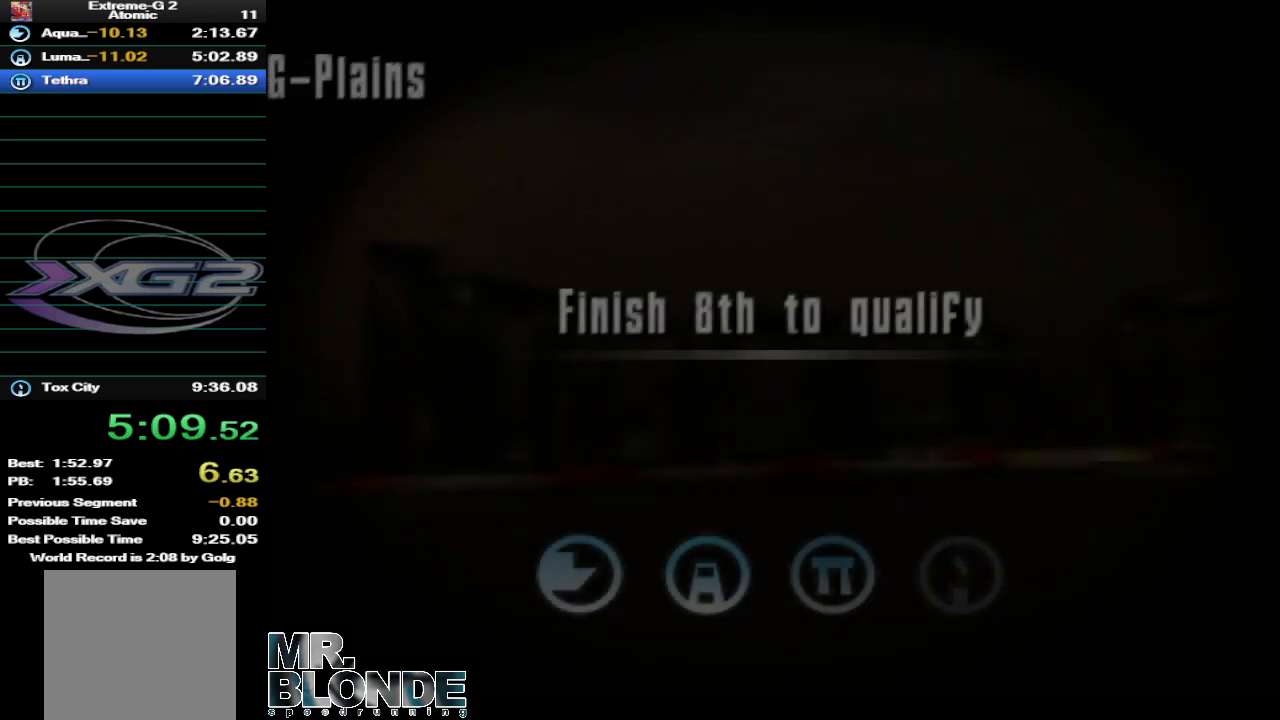
{"buttons": ["A"], "left_stick": "center", "events": []}
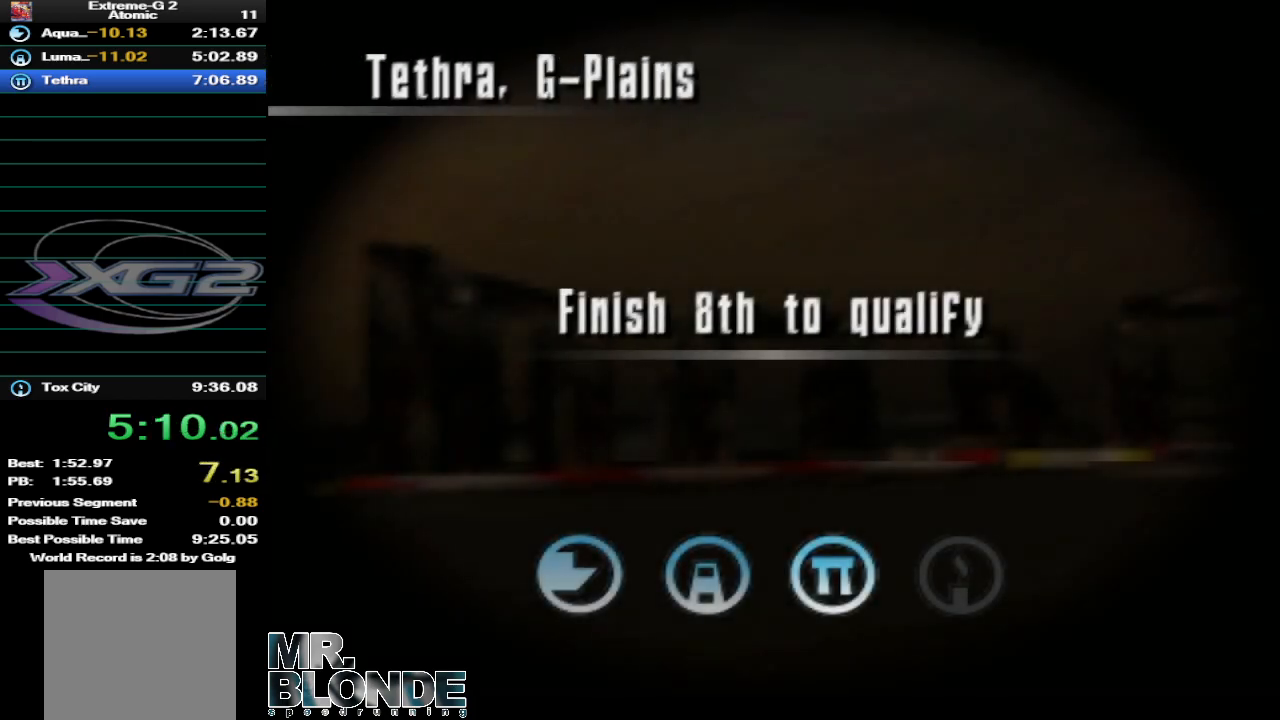
{"buttons": ["A"], "left_stick": "center", "events": []}
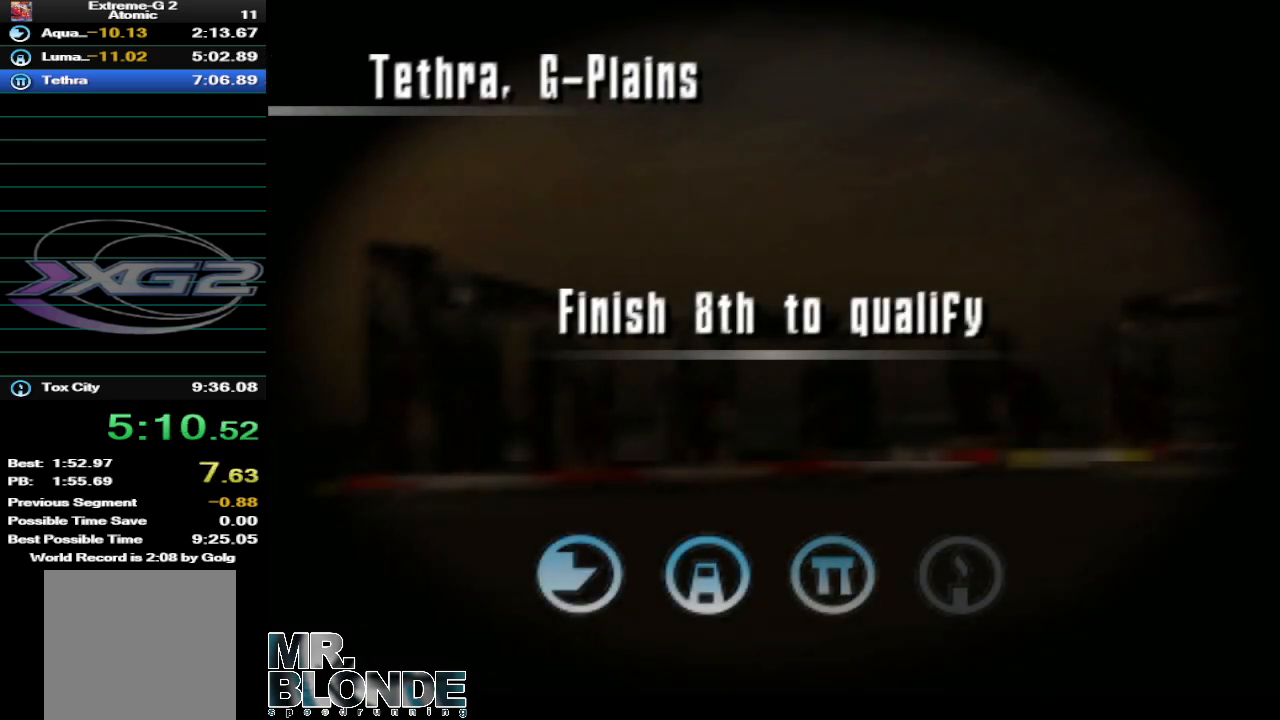
{"buttons": ["A"], "left_stick": "center", "events": []}
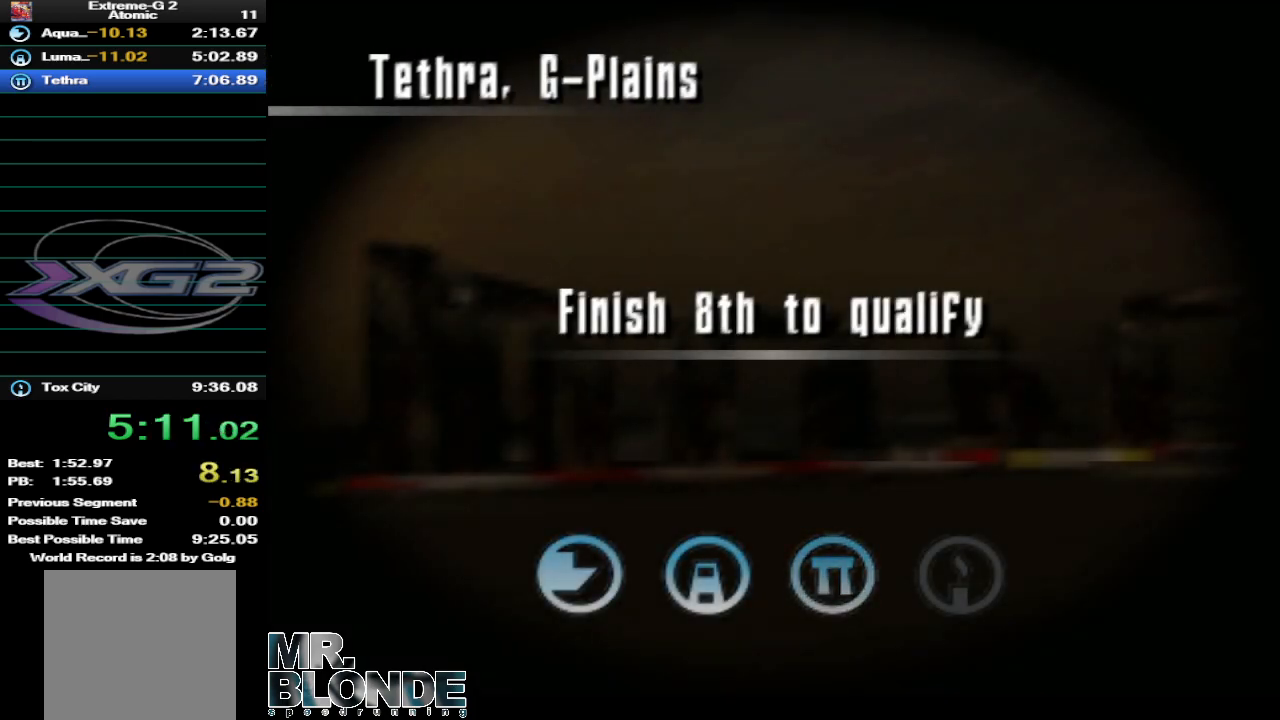
{"buttons": ["A"], "left_stick": "center", "events": []}
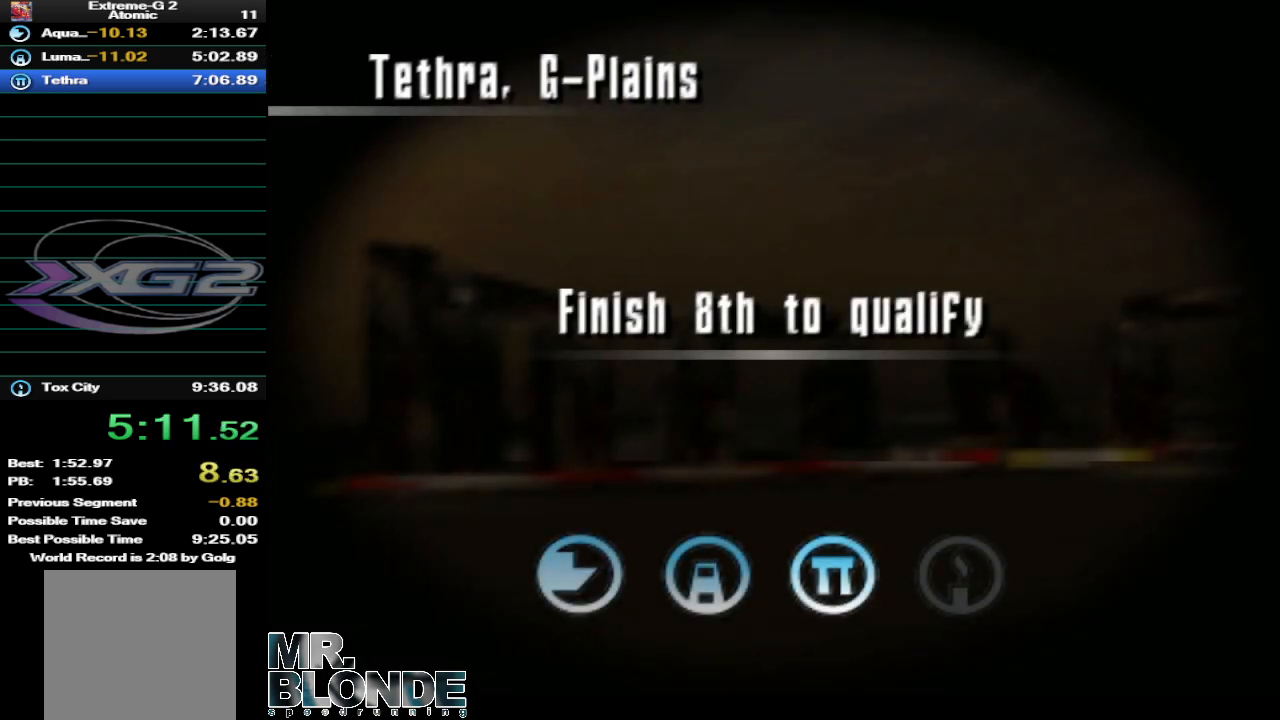
{"buttons": ["A"], "left_stick": "center", "events": []}
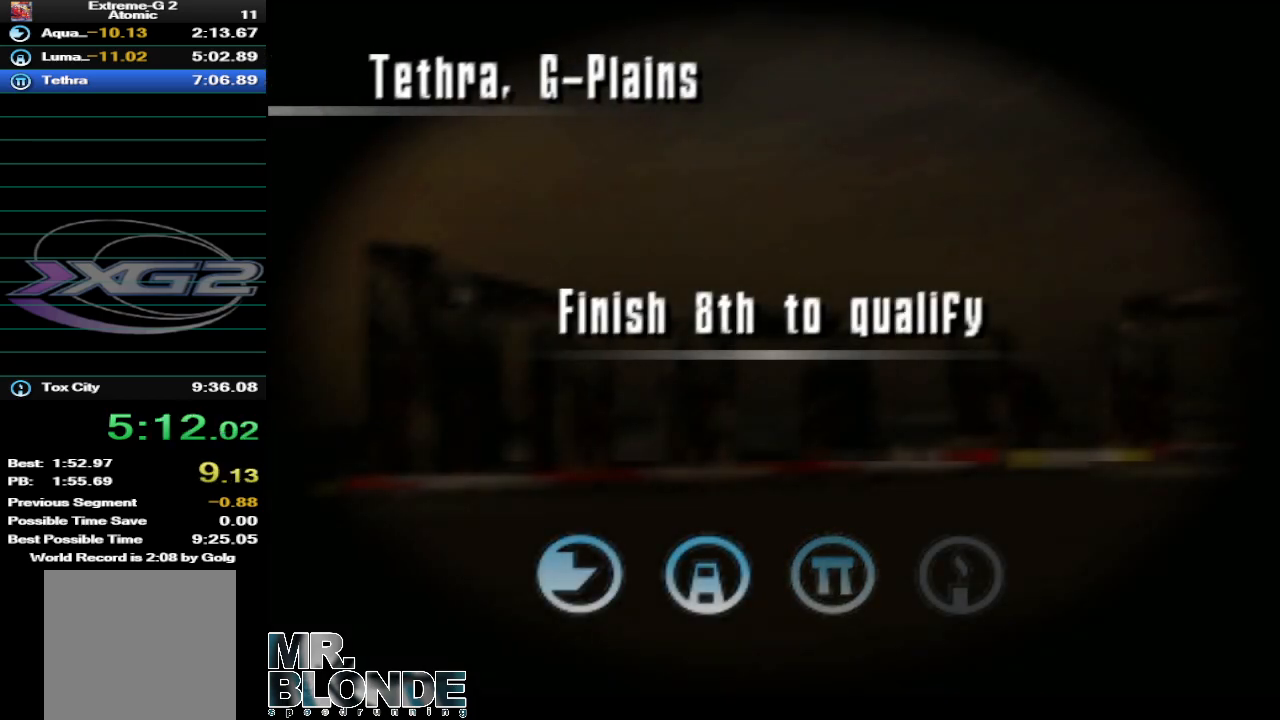
{"buttons": ["A"], "left_stick": "center", "events": []}
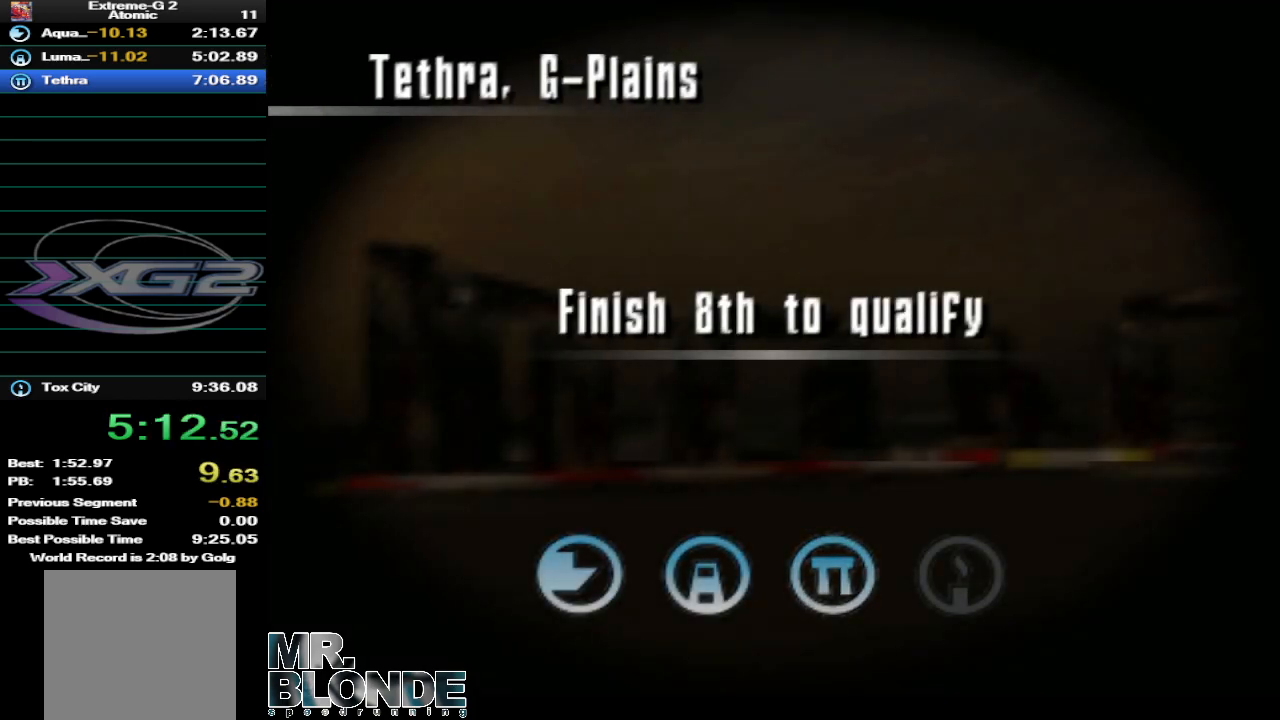
{"buttons": [], "left_stick": "center", "events": [[467, "A", "up"]]}
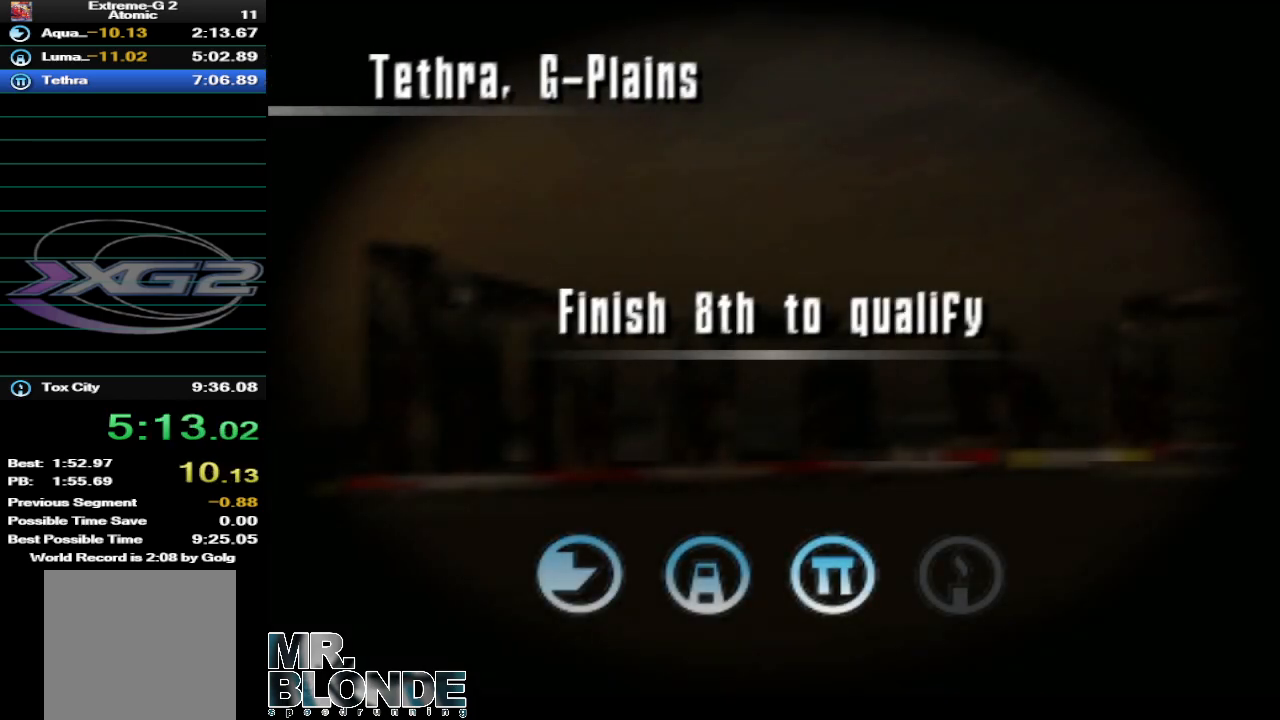
{"buttons": ["A"], "left_stick": "center", "events": [[117, "A", "down"], [183, "A", "up"], [283, "A", "down"], [367, "A", "up"], [467, "A", "down"]]}
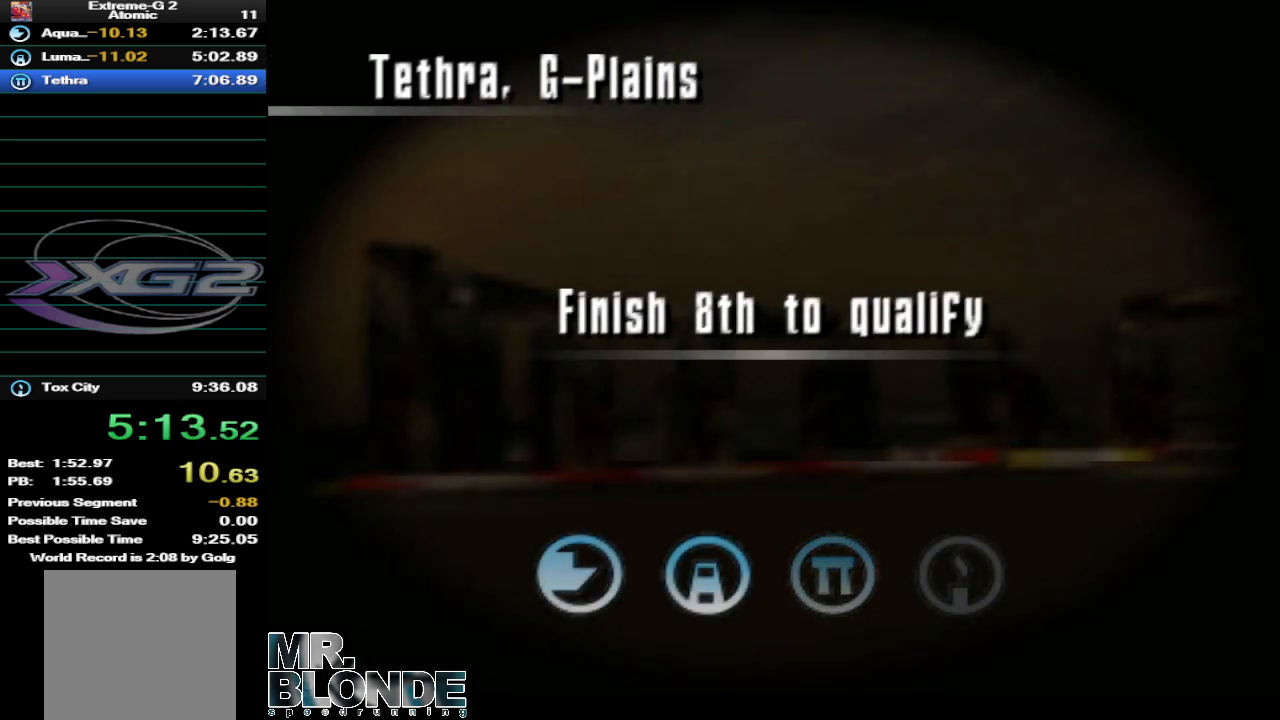
{"buttons": ["A"], "left_stick": "center", "events": [[67, "A", "up"], [150, "A", "down"]]}
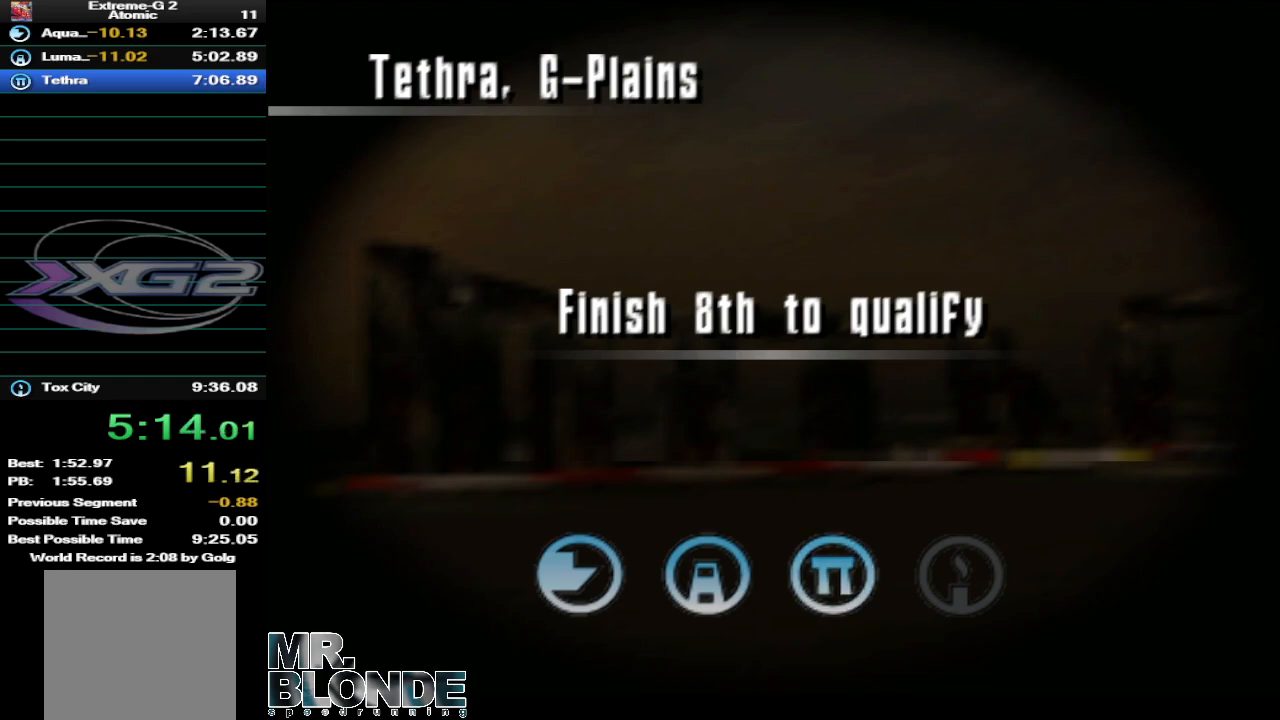
{"buttons": ["A"], "left_stick": "center", "events": []}
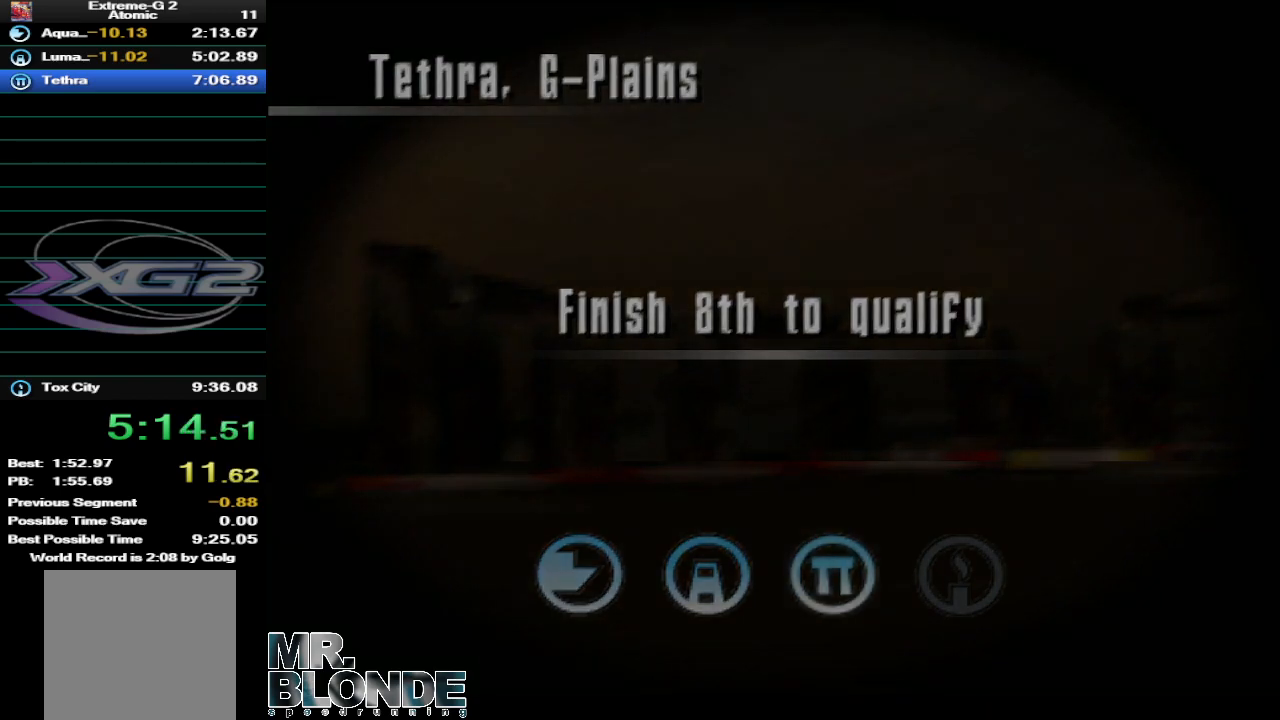
{"buttons": ["A"], "left_stick": "center", "events": []}
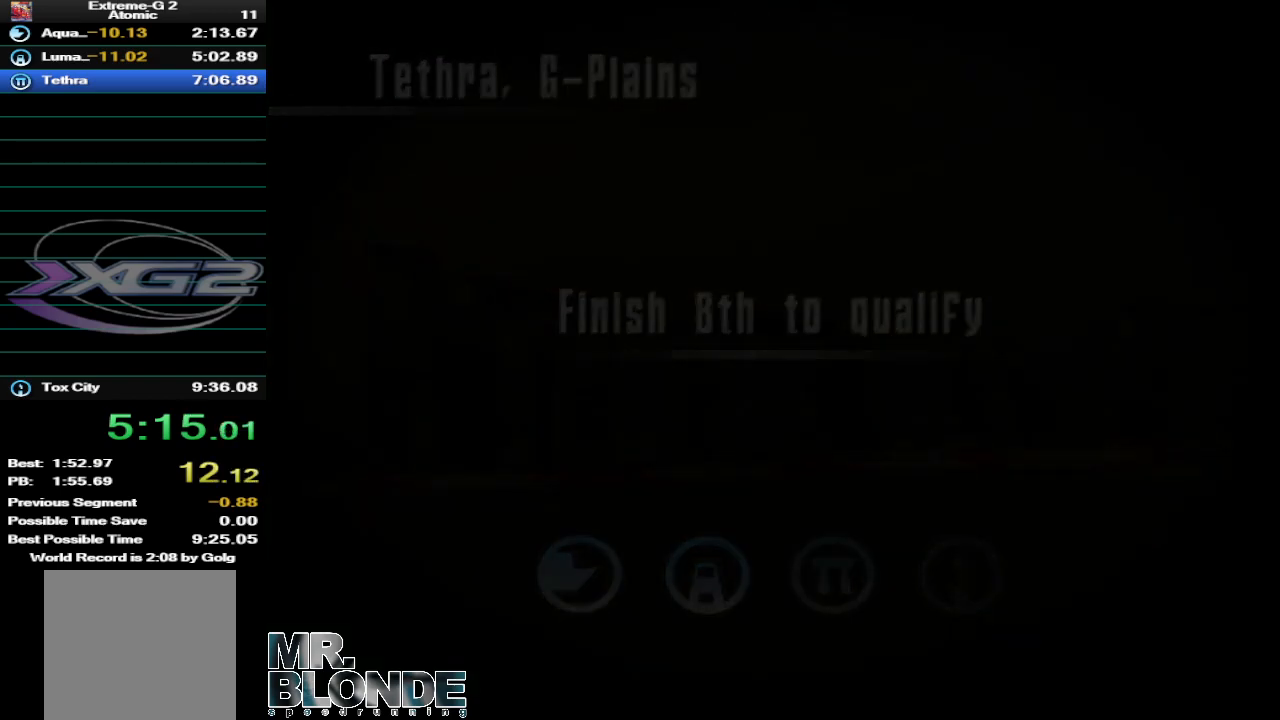
{"buttons": ["A"], "left_stick": "center", "events": []}
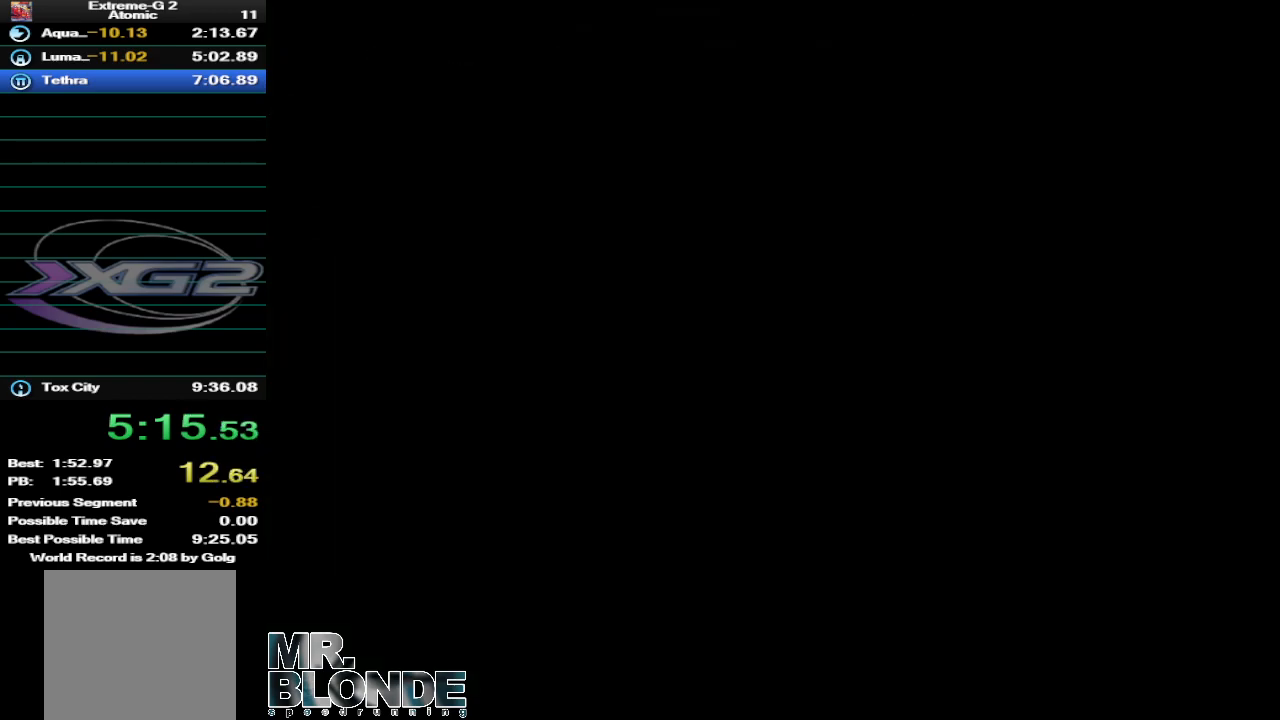
{"buttons": ["A"], "left_stick": "center", "events": []}
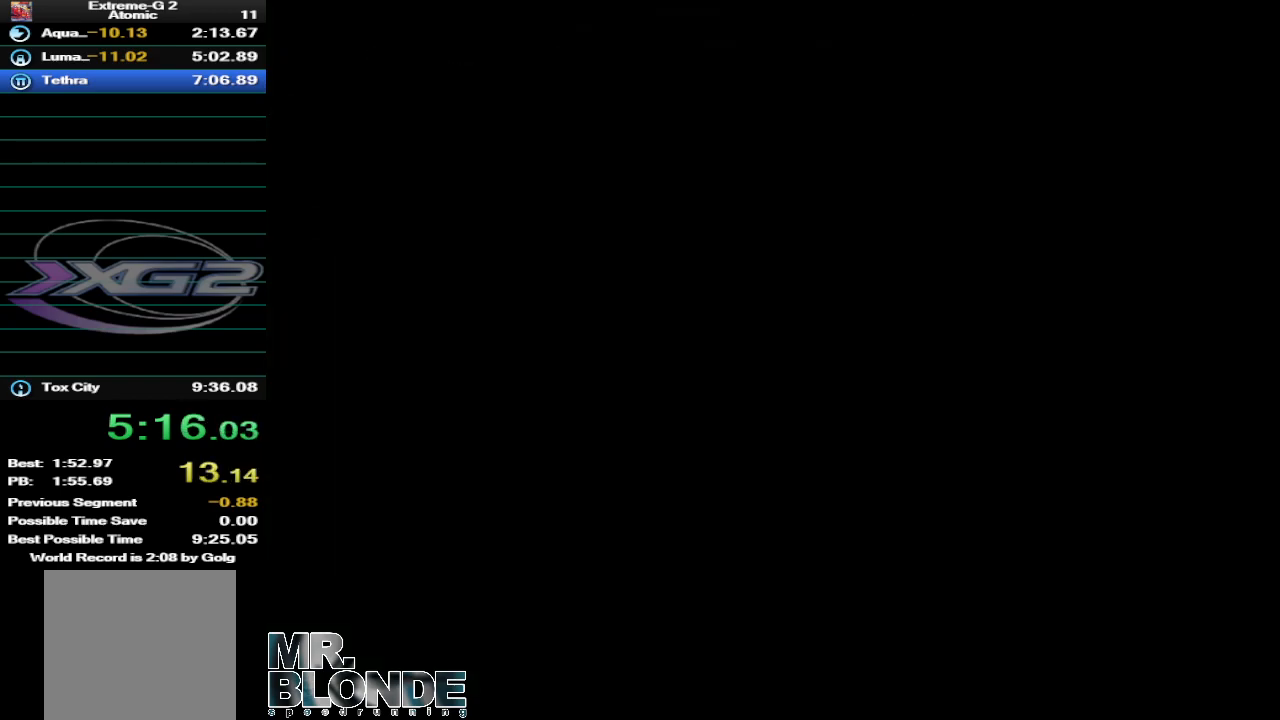
{"buttons": ["A"], "left_stick": "center", "events": []}
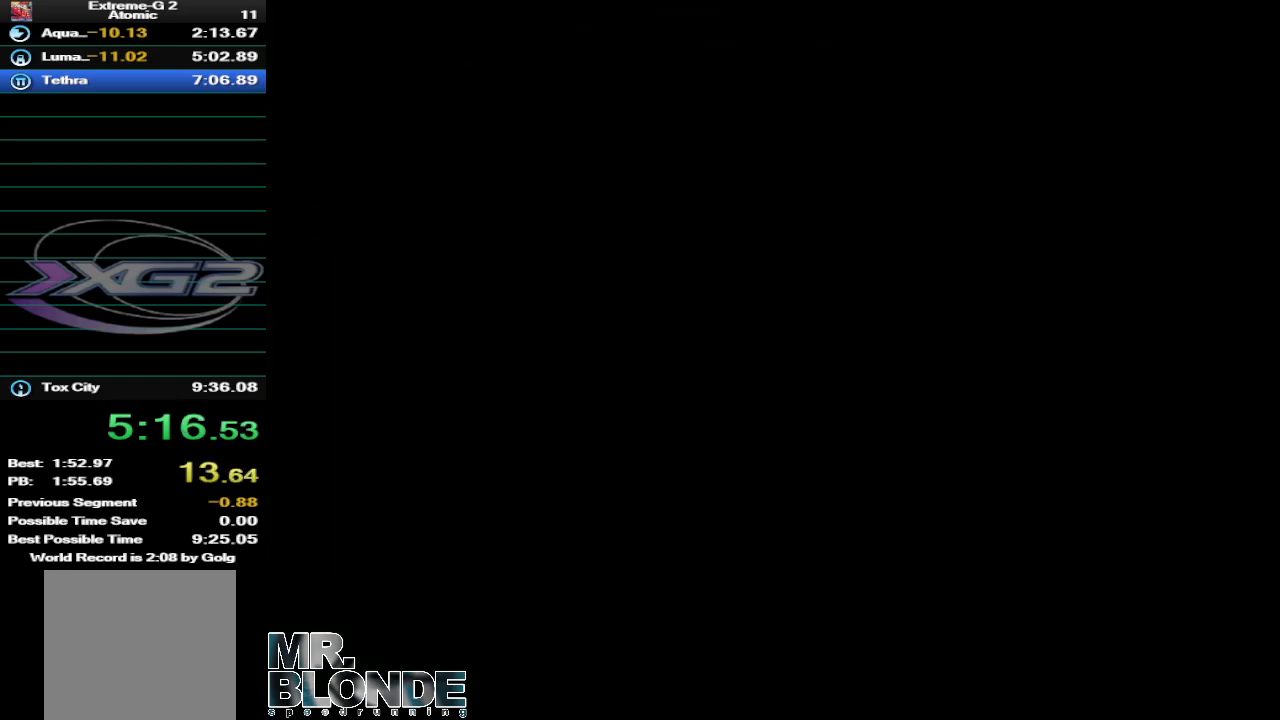
{"buttons": ["A"], "left_stick": "center", "events": []}
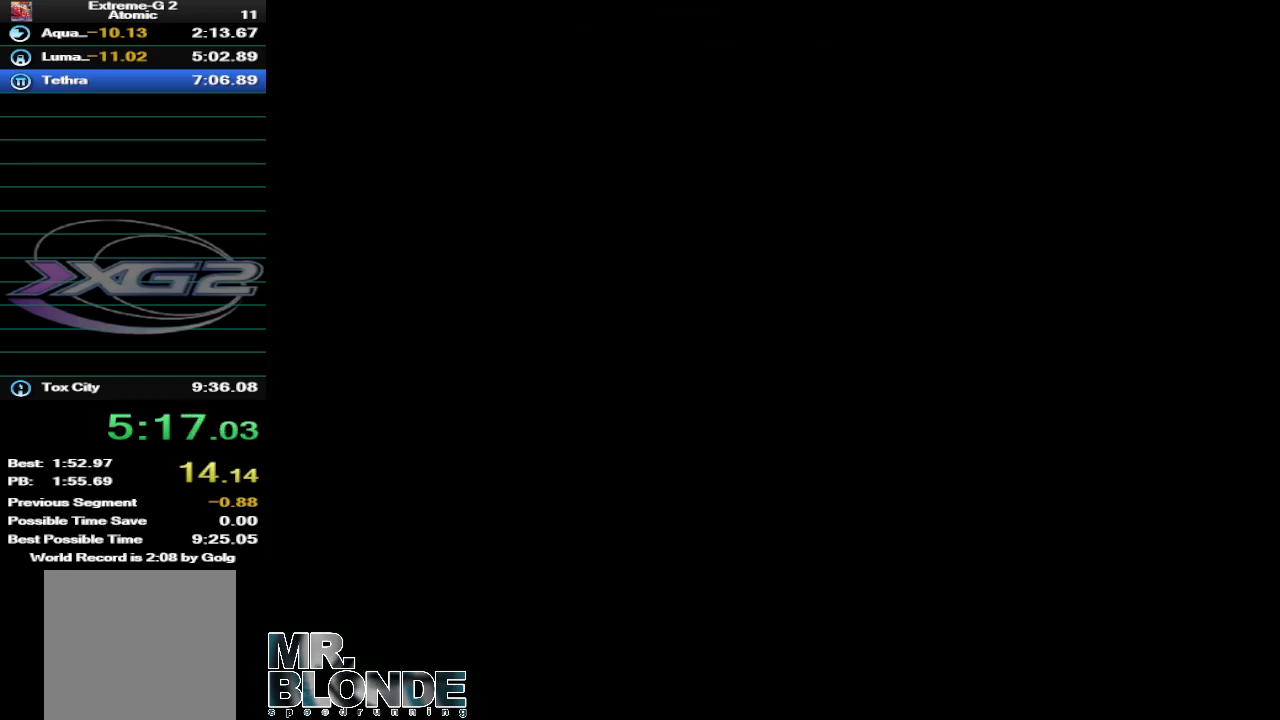
{"buttons": ["A"], "left_stick": "center", "events": []}
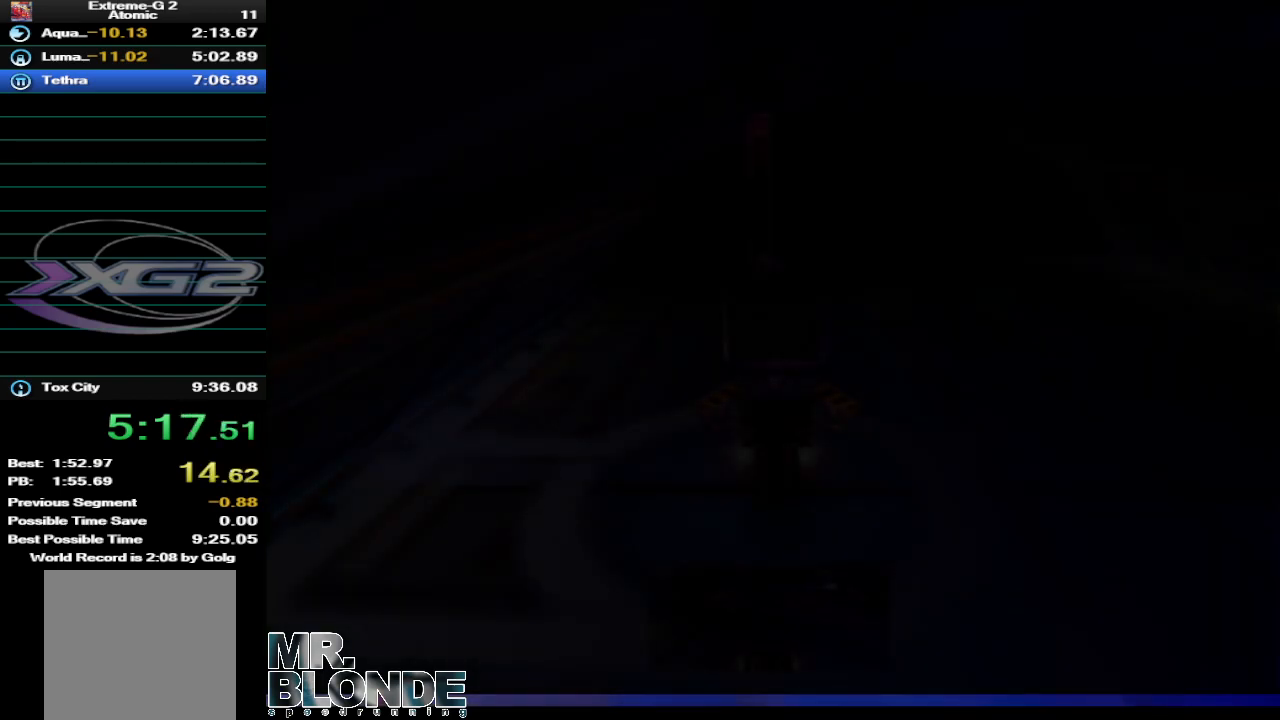
{"buttons": ["A"], "left_stick": "center", "events": []}
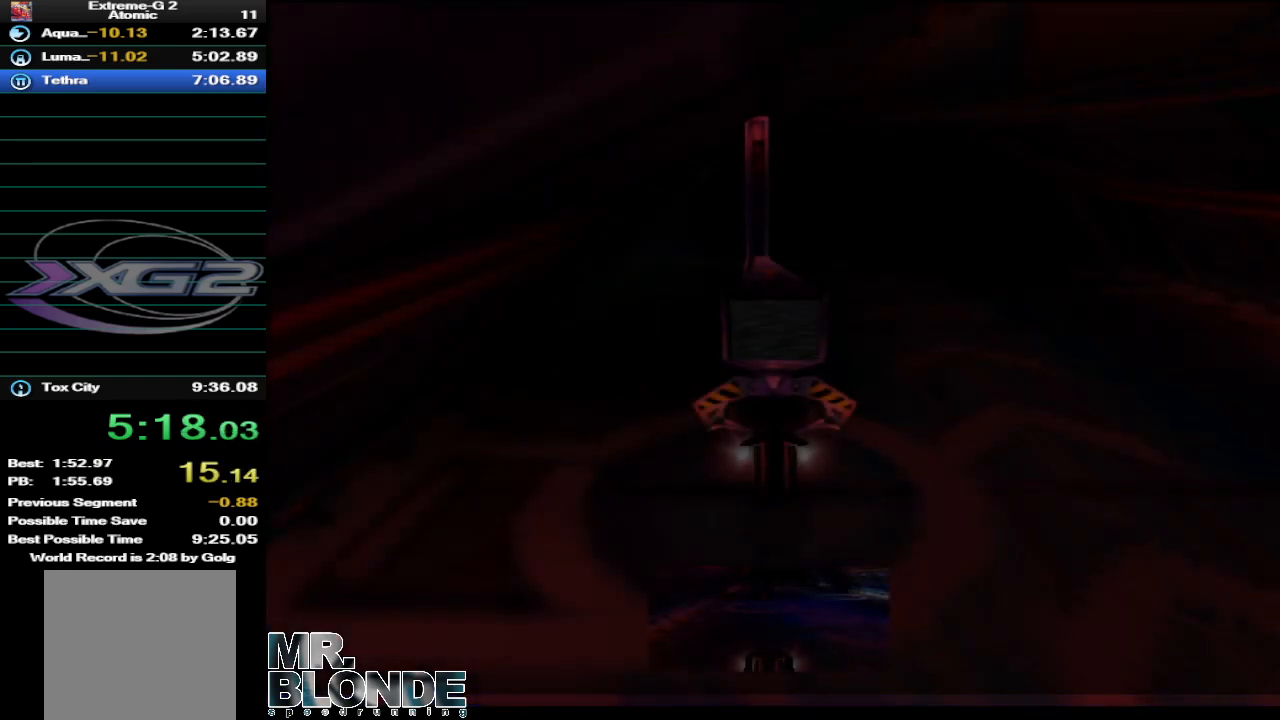
{"buttons": ["A"], "left_stick": "center", "events": []}
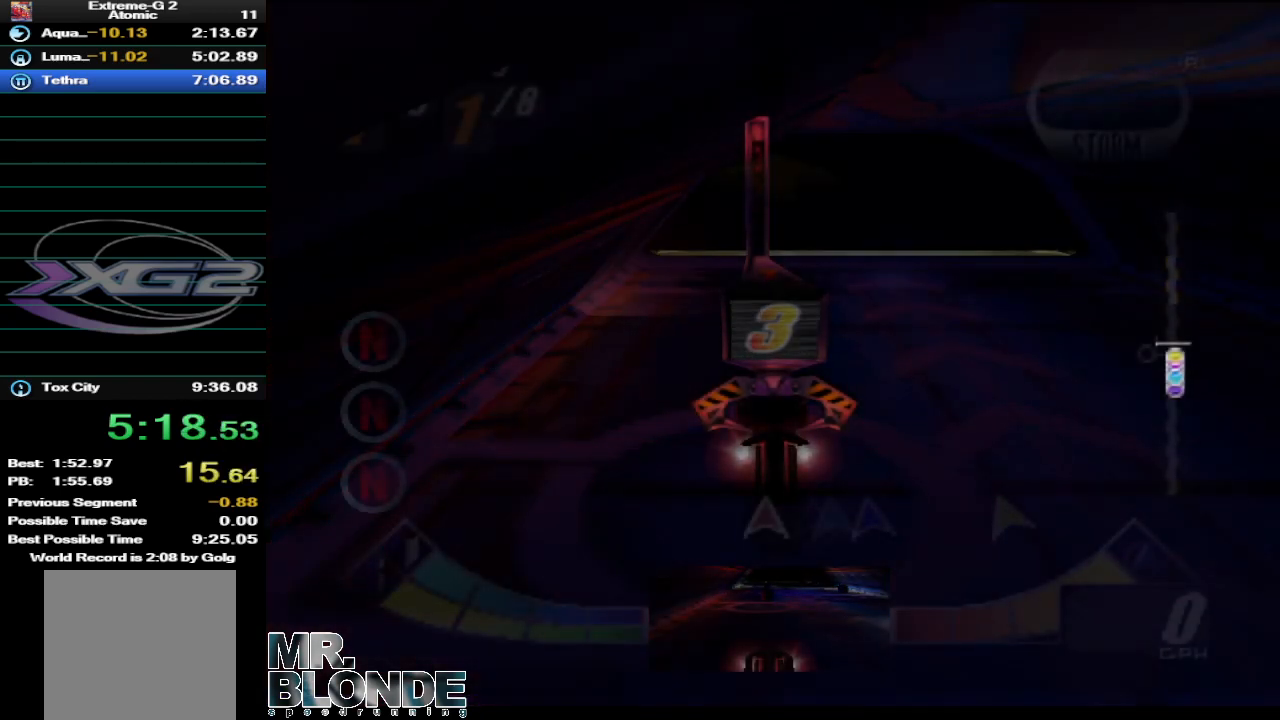
{"buttons": [], "left_stick": "center", "events": [[183, "A", "up"]]}
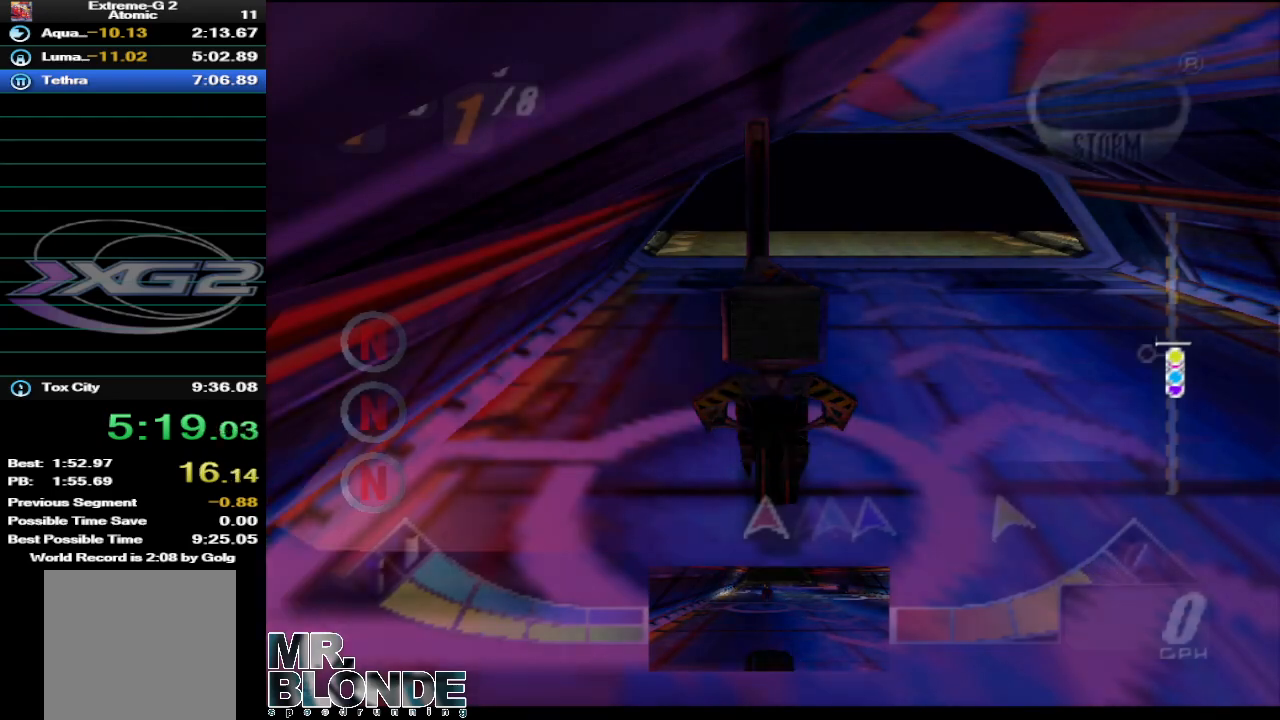
{"buttons": ["A"], "left_stick": "center", "events": [[217, "A", "down"]]}